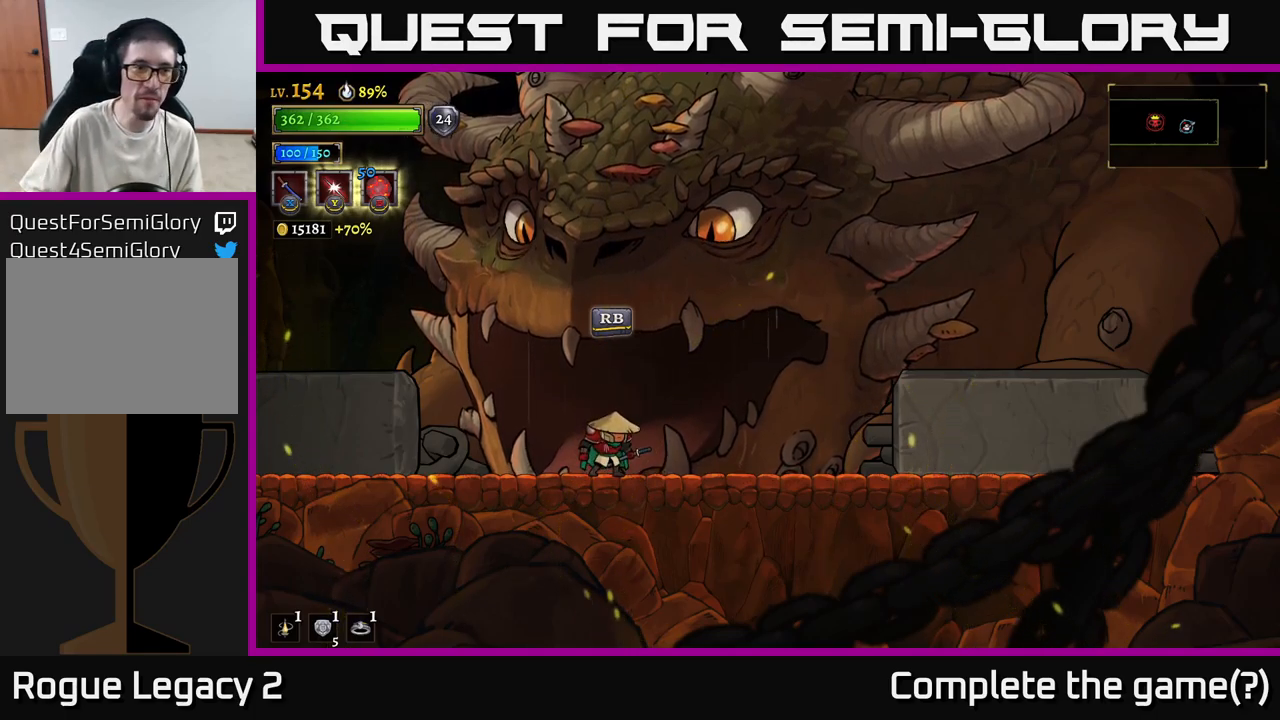
Gameplay with a controller (Xbox layout); each line is a JSON object with the inputs held at the frame after it. "events" lists button and stick changes between this image and that frame as [ms after this image, input, new state], when the widget could be followed in between.
{"buttons": [], "left_stick": "center", "right_stick": "center", "events": [[300, "R1", "down"], [467, "R1", "up"]]}
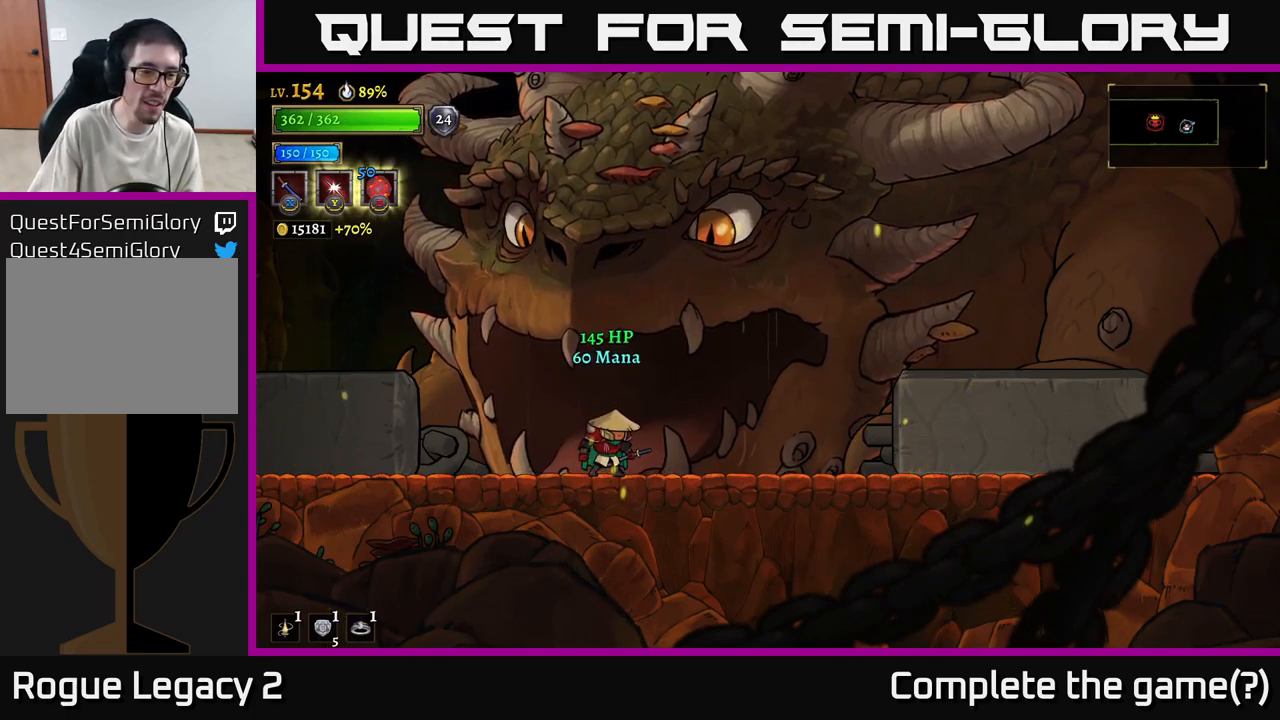
{"buttons": [], "left_stick": "center", "right_stick": "center", "events": []}
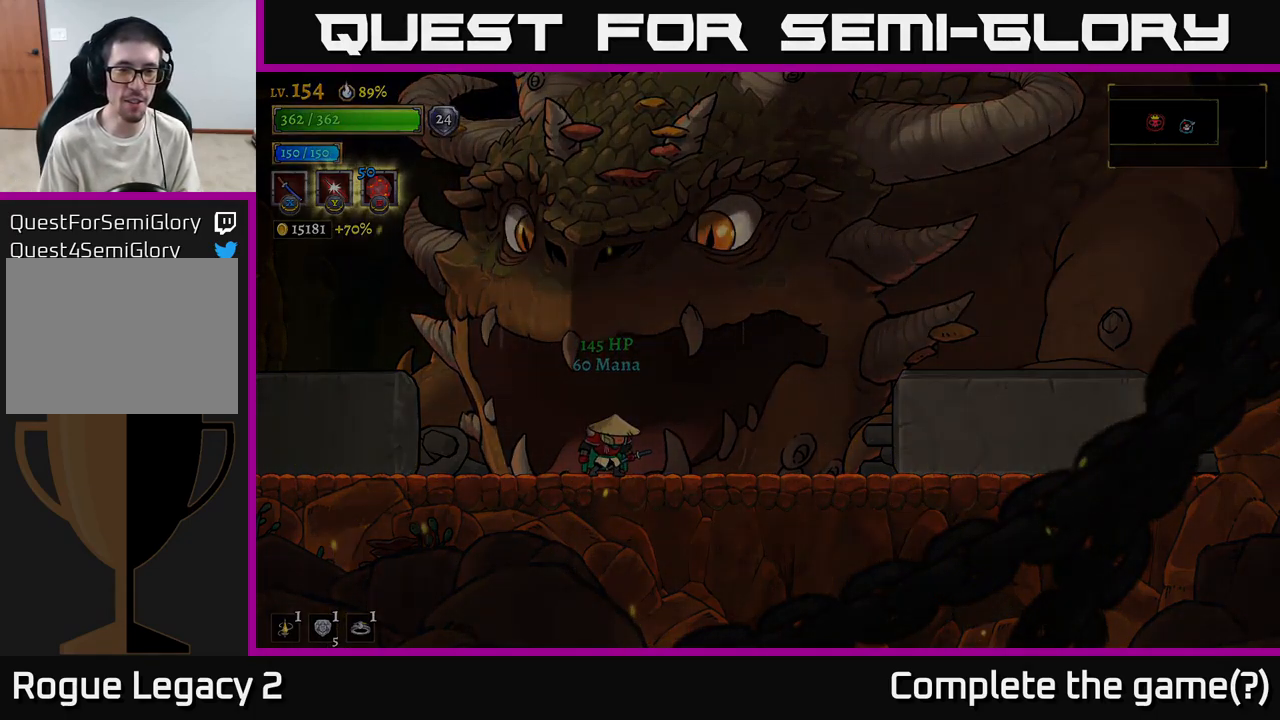
{"buttons": [], "left_stick": "center", "right_stick": "center", "events": []}
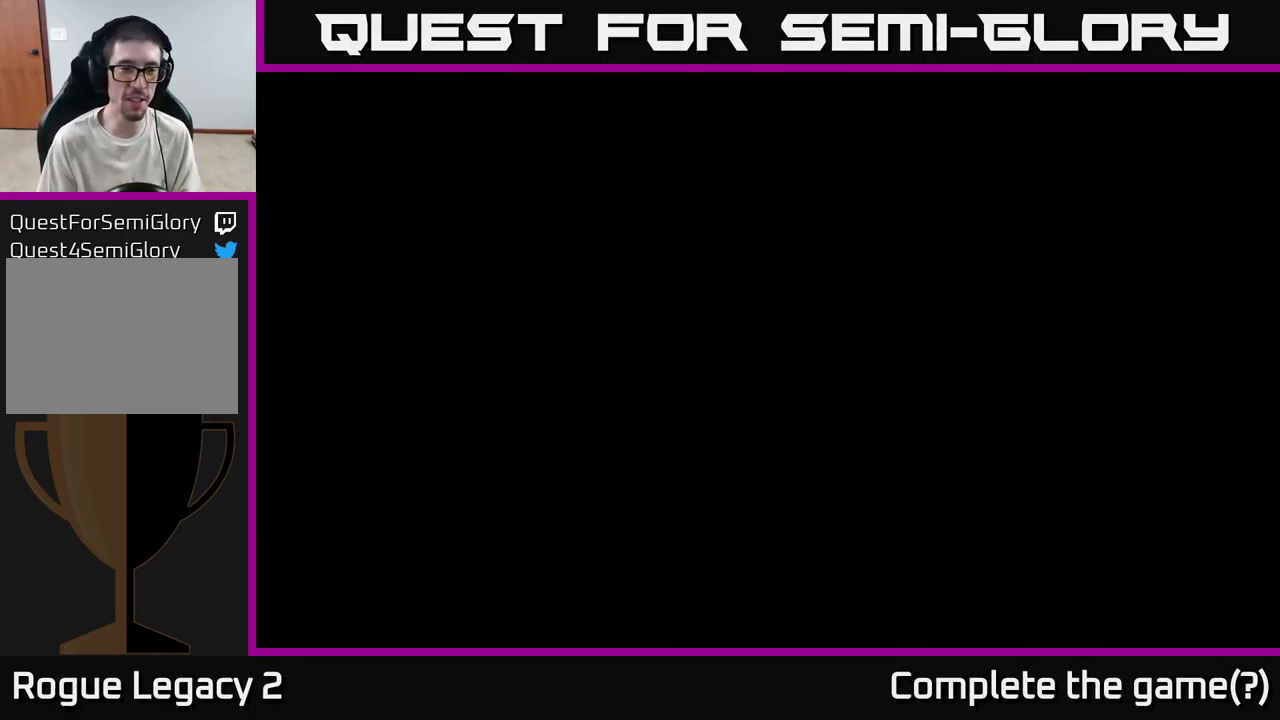
{"buttons": [], "left_stick": "center", "right_stick": "center", "events": []}
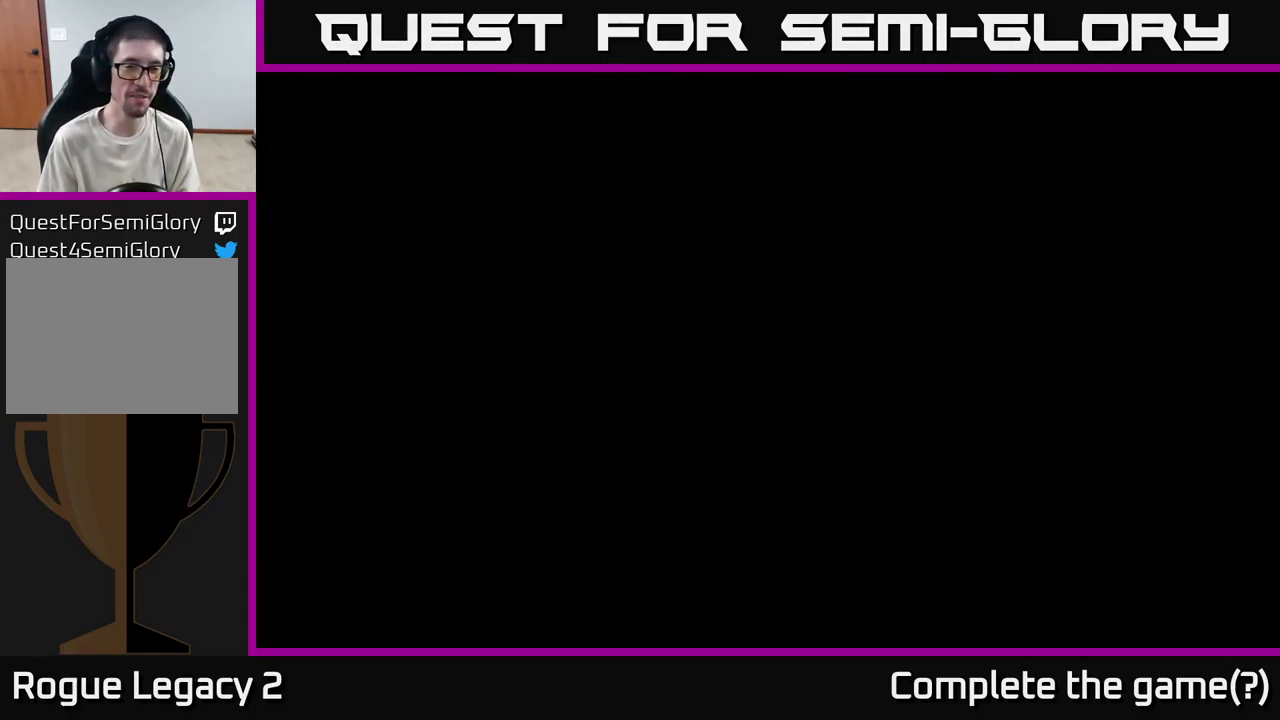
{"buttons": [], "left_stick": "center", "right_stick": "center", "events": []}
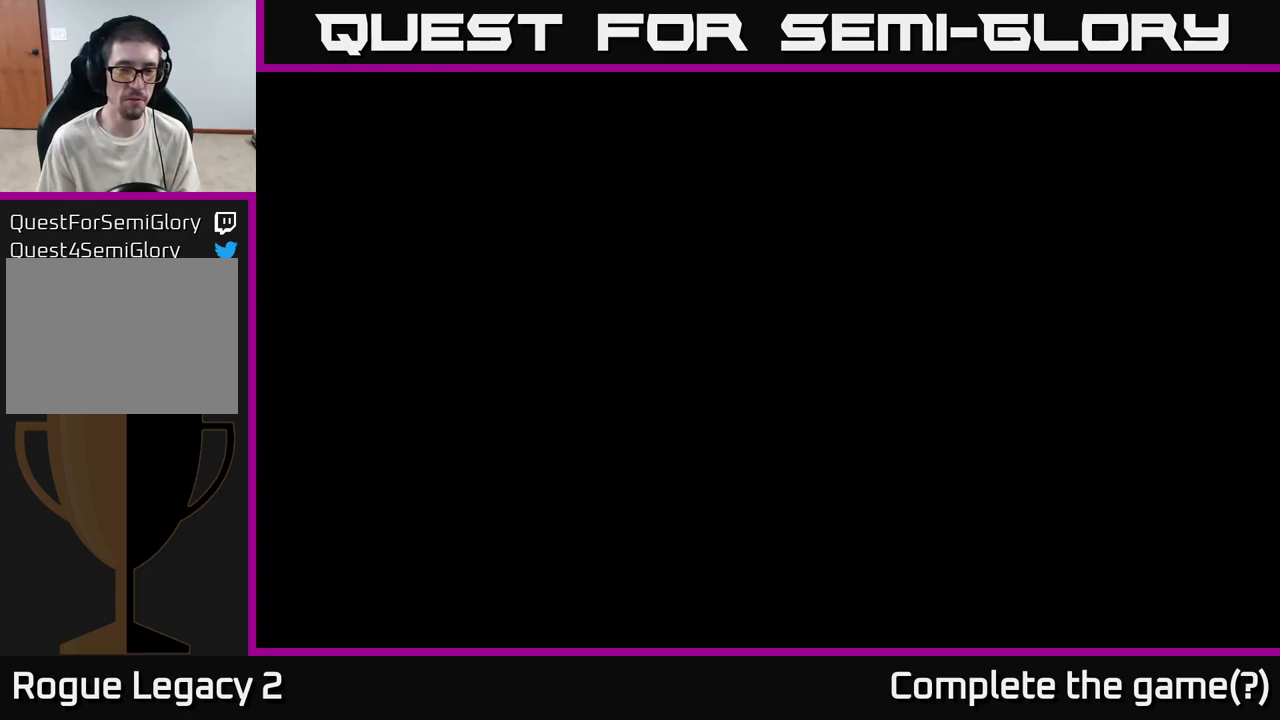
{"buttons": [], "left_stick": "center", "right_stick": "center", "events": []}
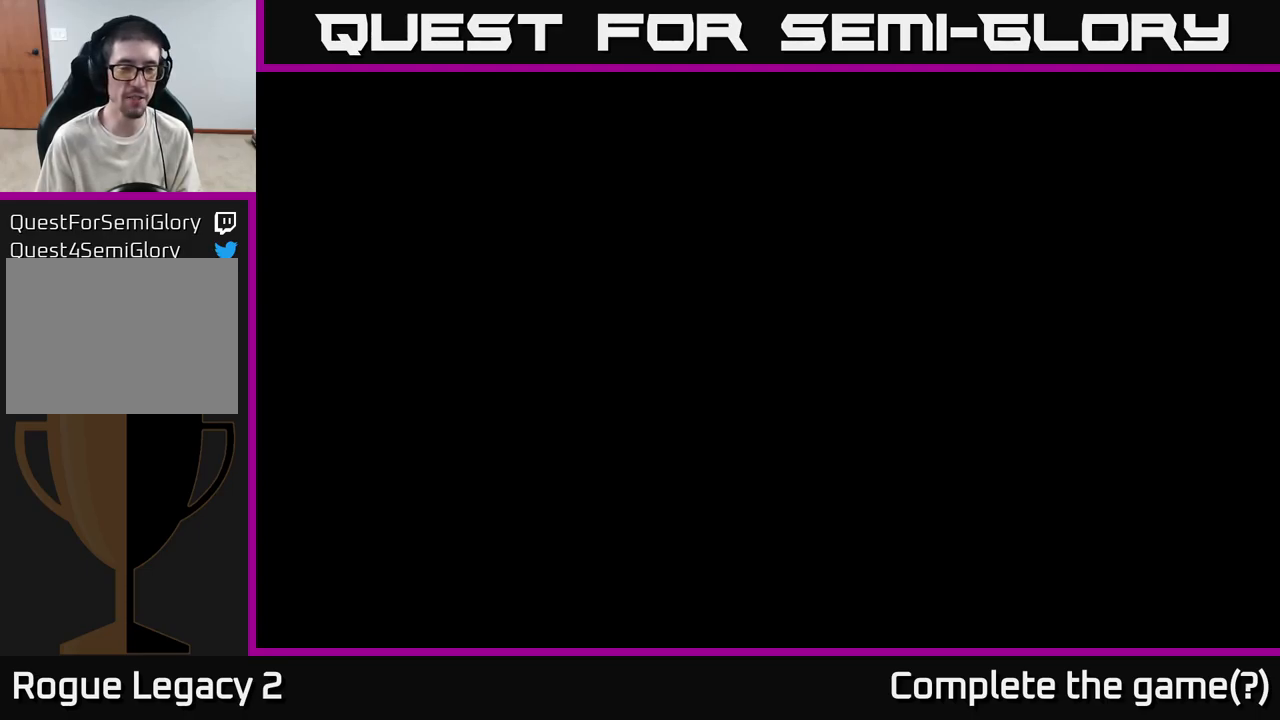
{"buttons": [], "left_stick": "center", "right_stick": "center", "events": []}
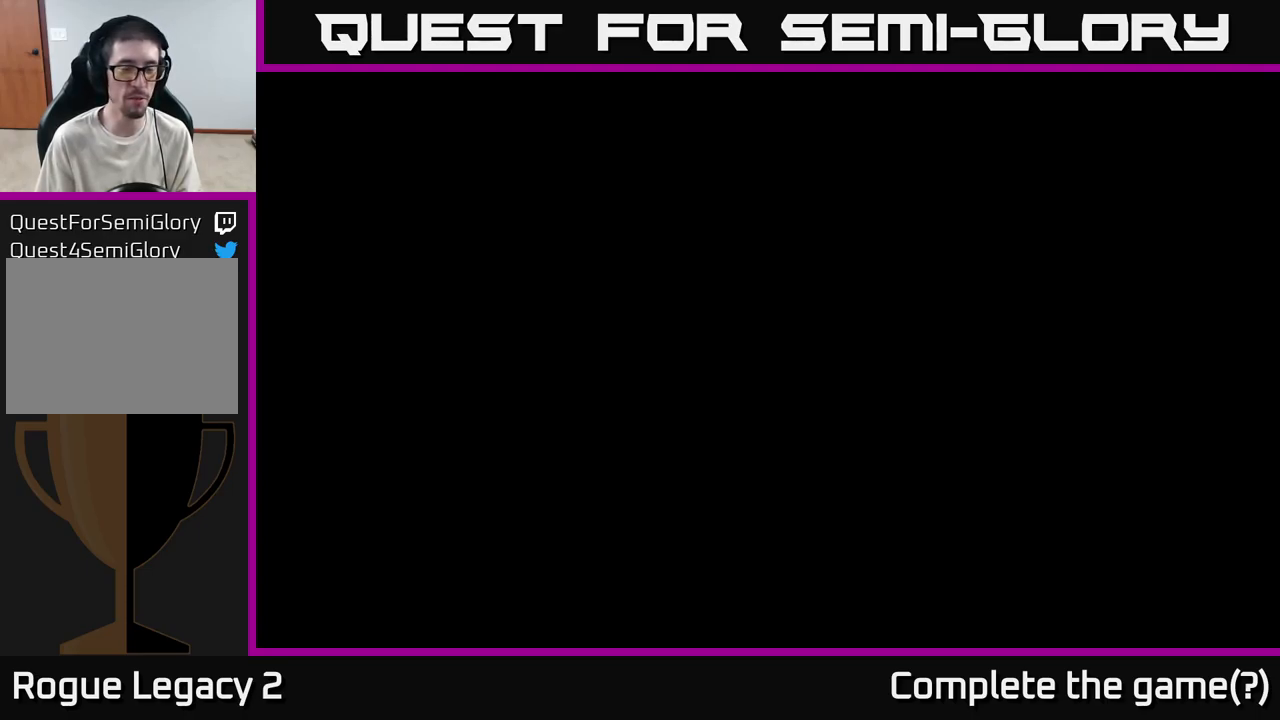
{"buttons": [], "left_stick": "center", "right_stick": "center", "events": []}
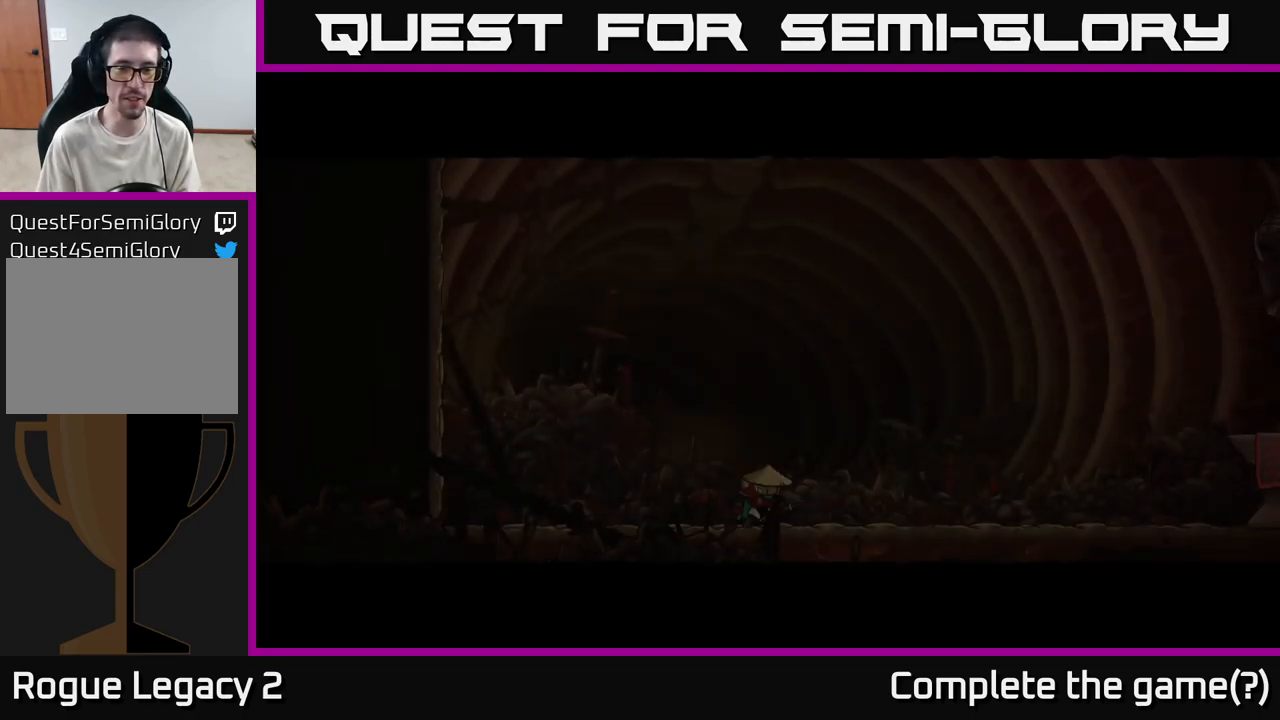
{"buttons": [], "left_stick": "center", "right_stick": "center", "events": [[167, "A", "down"], [300, "A", "up"]]}
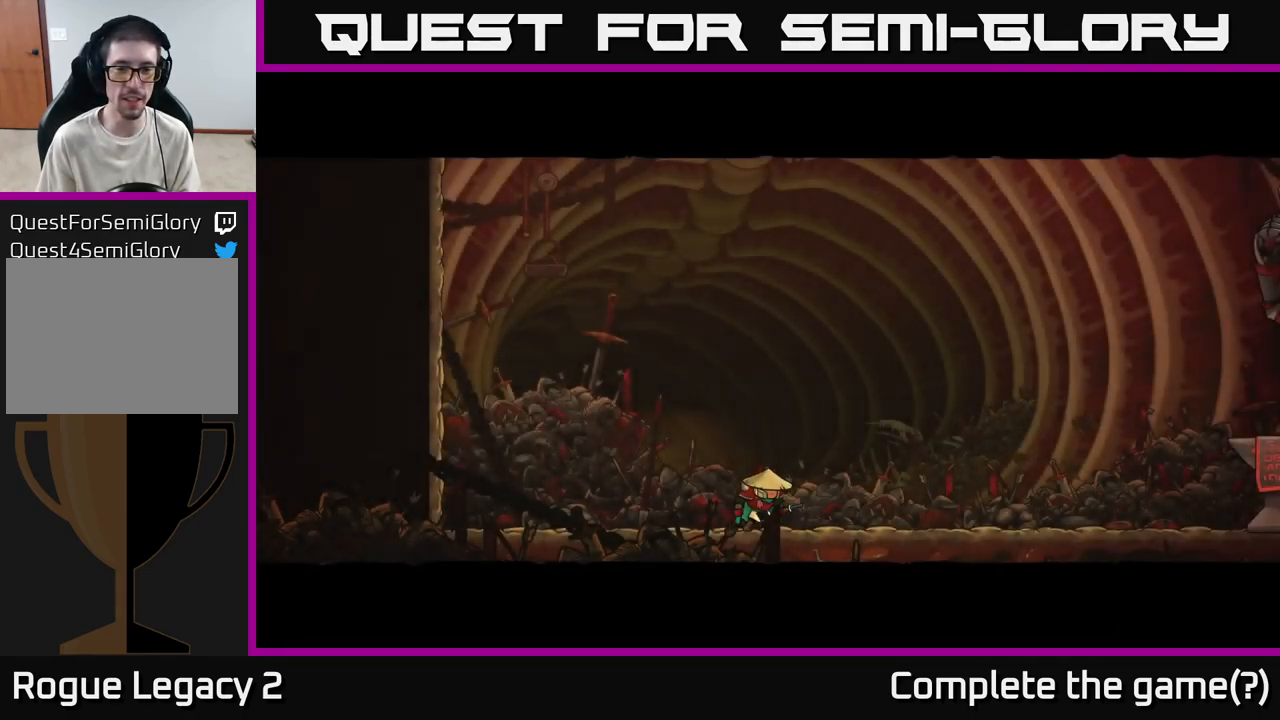
{"buttons": ["R2"], "left_stick": "right", "right_stick": "center", "events": [[33, "left_stick", "right"], [417, "R2", "down"]]}
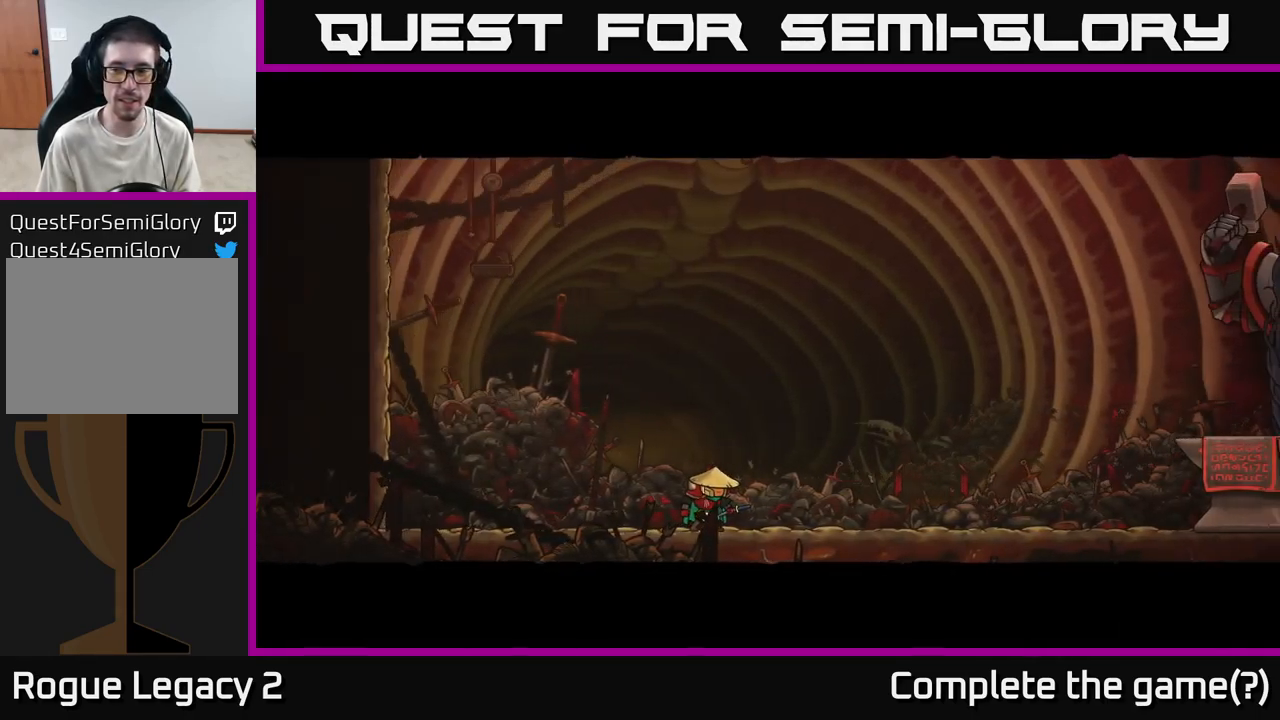
{"buttons": ["A", "R2"], "left_stick": "center", "right_stick": "center", "events": [[317, "left_stick", "center"], [483, "A", "down"]]}
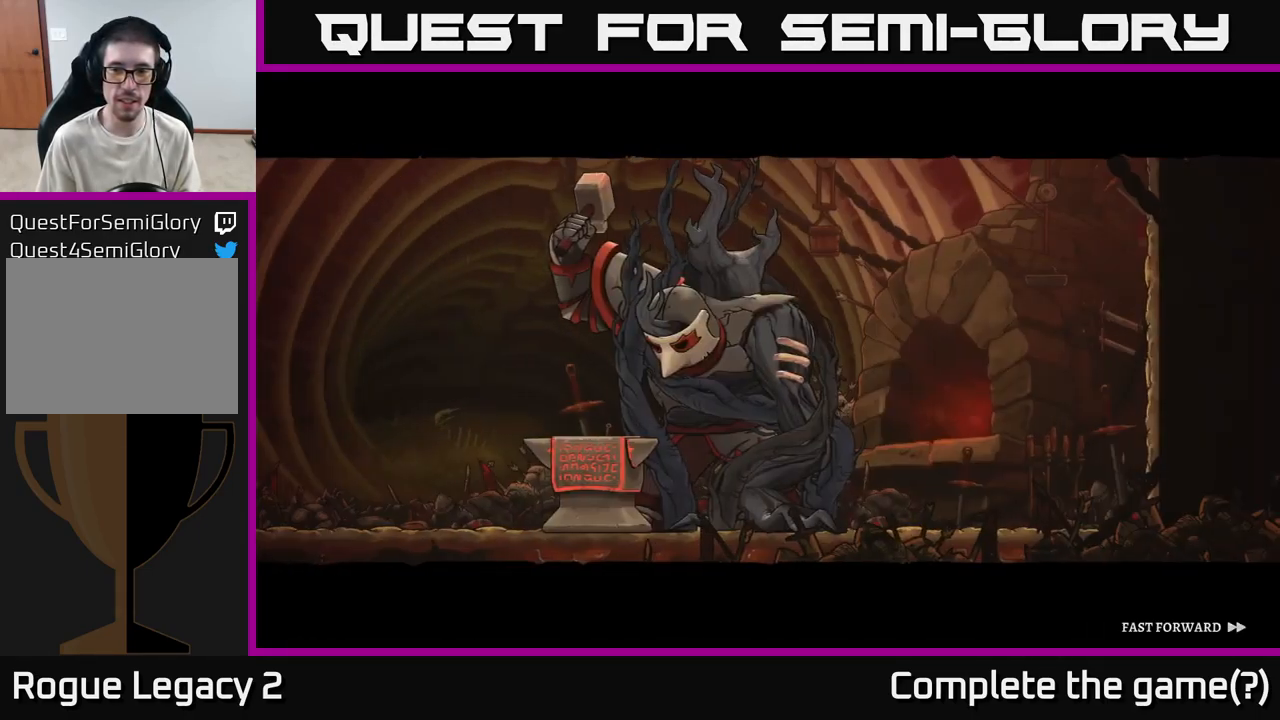
{"buttons": ["A"], "left_stick": "center", "right_stick": "center", "events": [[33, "R2", "up"]]}
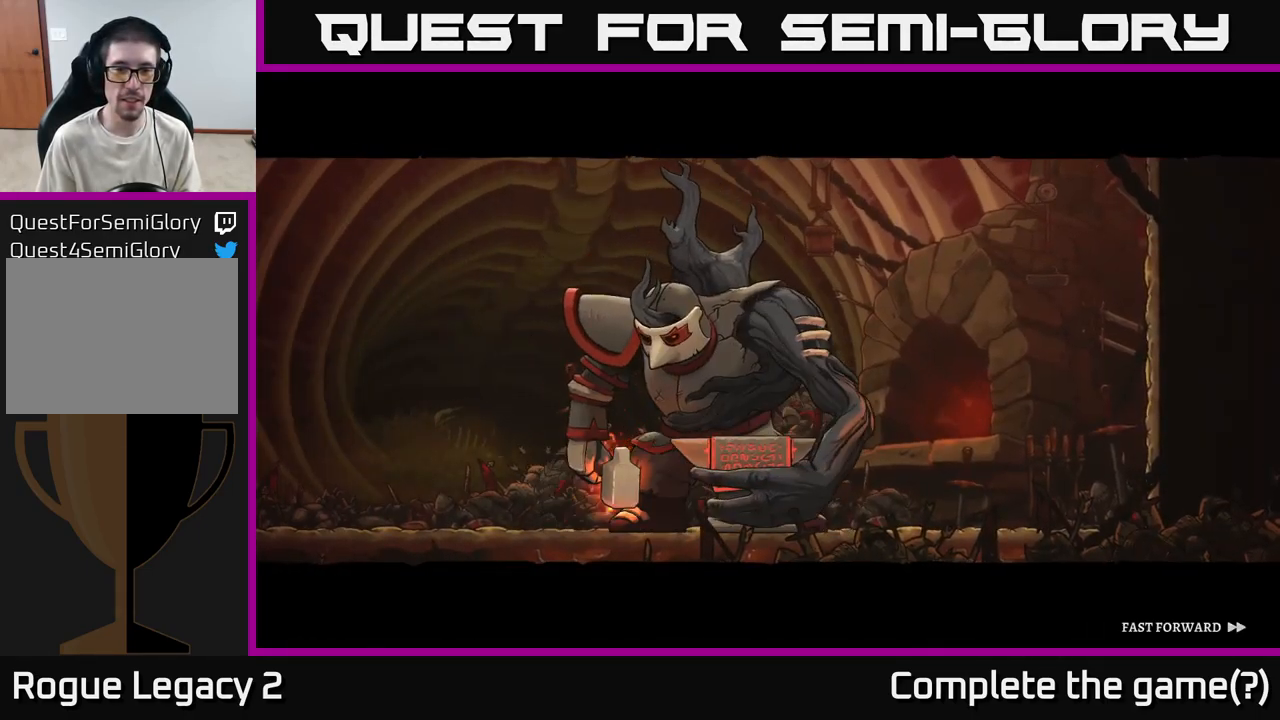
{"buttons": ["A"], "left_stick": "center", "right_stick": "center", "events": []}
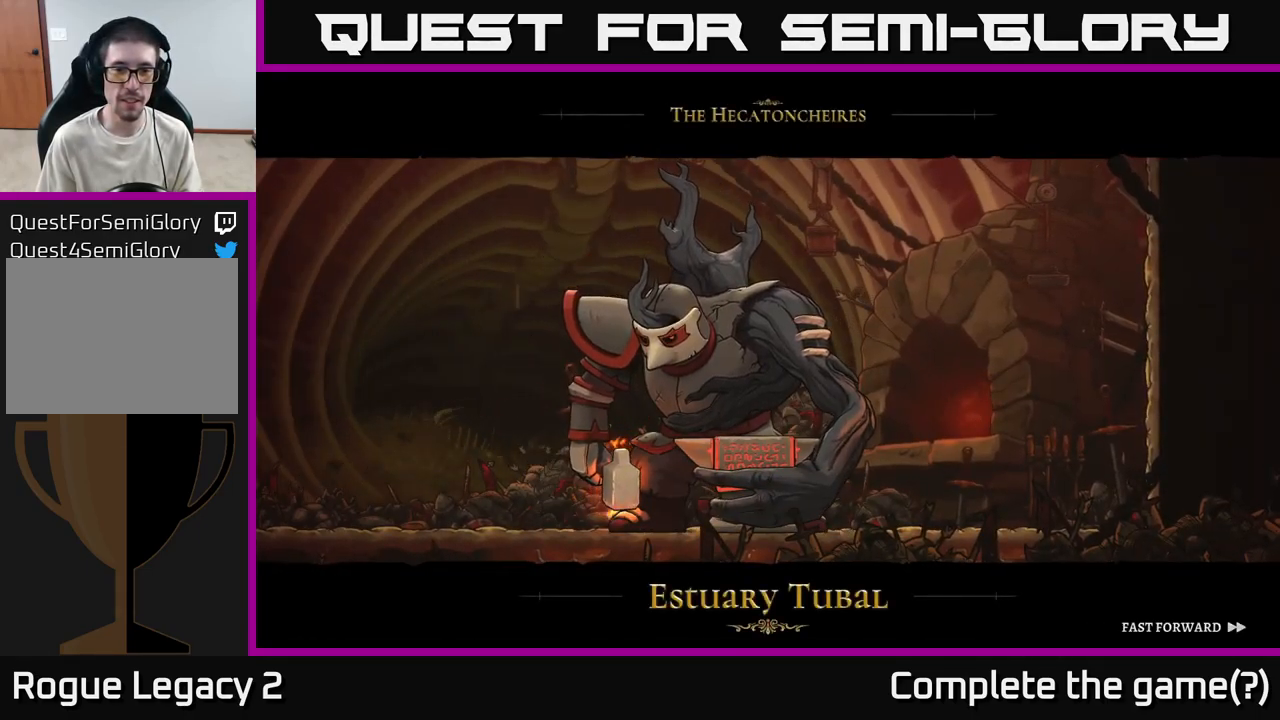
{"buttons": ["A"], "left_stick": "center", "right_stick": "center", "events": []}
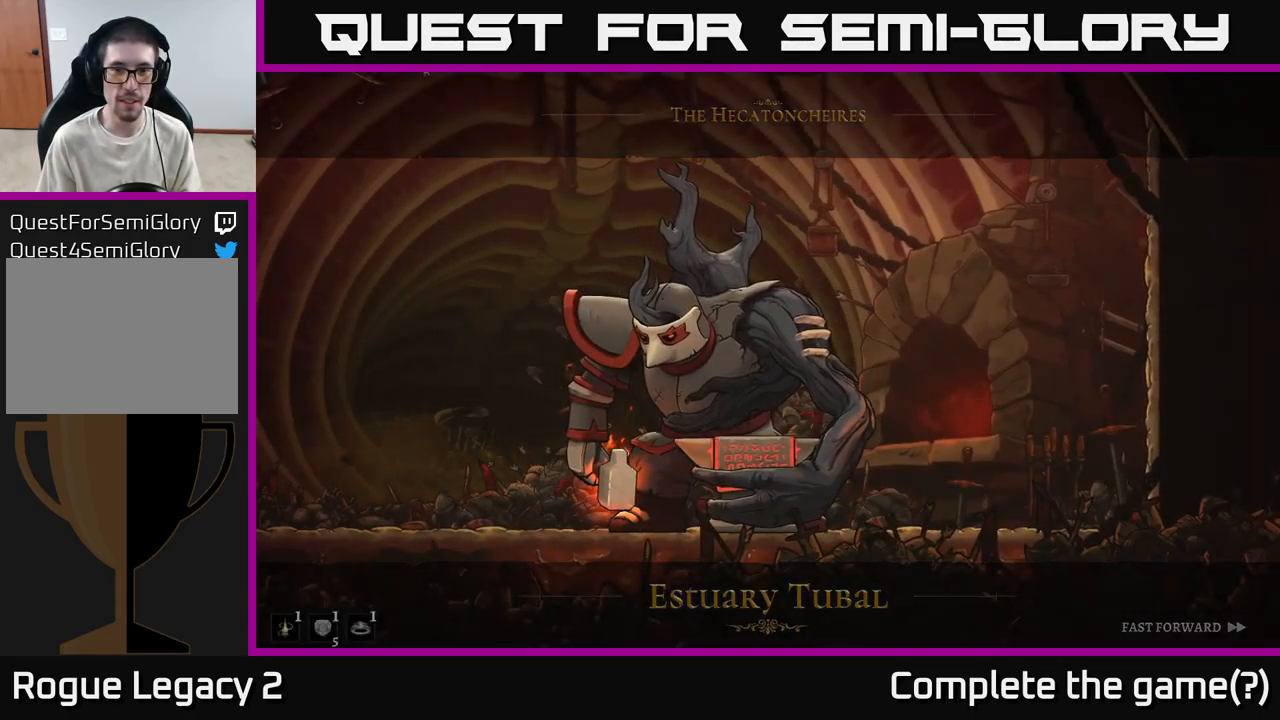
{"buttons": [], "left_stick": "right", "right_stick": "center", "events": [[217, "left_stick", "right"], [250, "A", "up"]]}
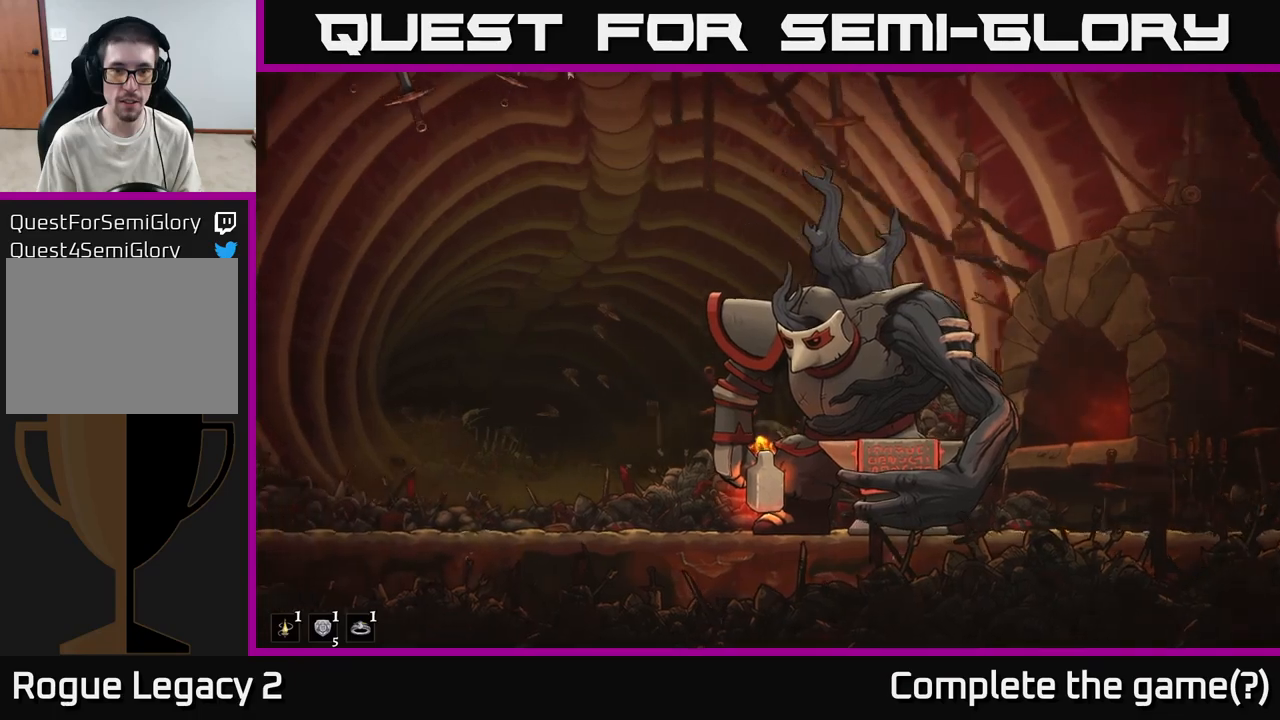
{"buttons": [], "left_stick": "right", "right_stick": "center", "events": []}
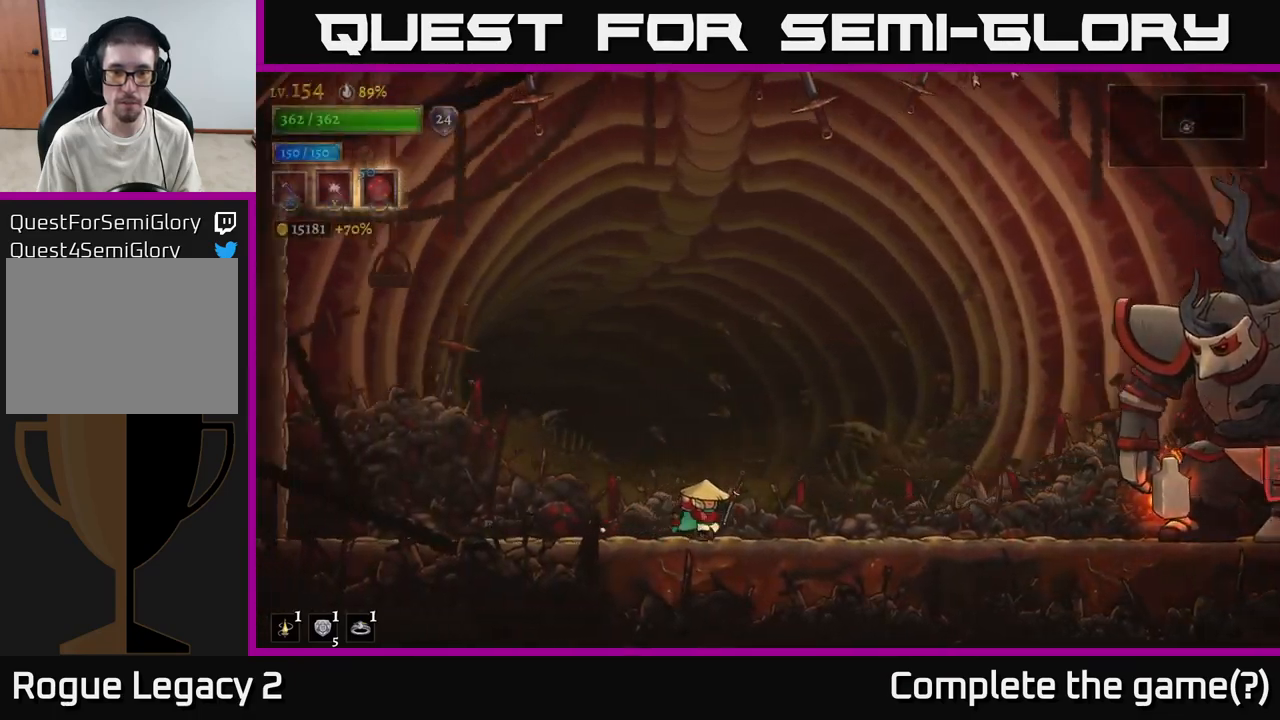
{"buttons": ["A", "X"], "left_stick": "right", "right_stick": "center", "events": [[334, "A", "down"], [434, "X", "down"]]}
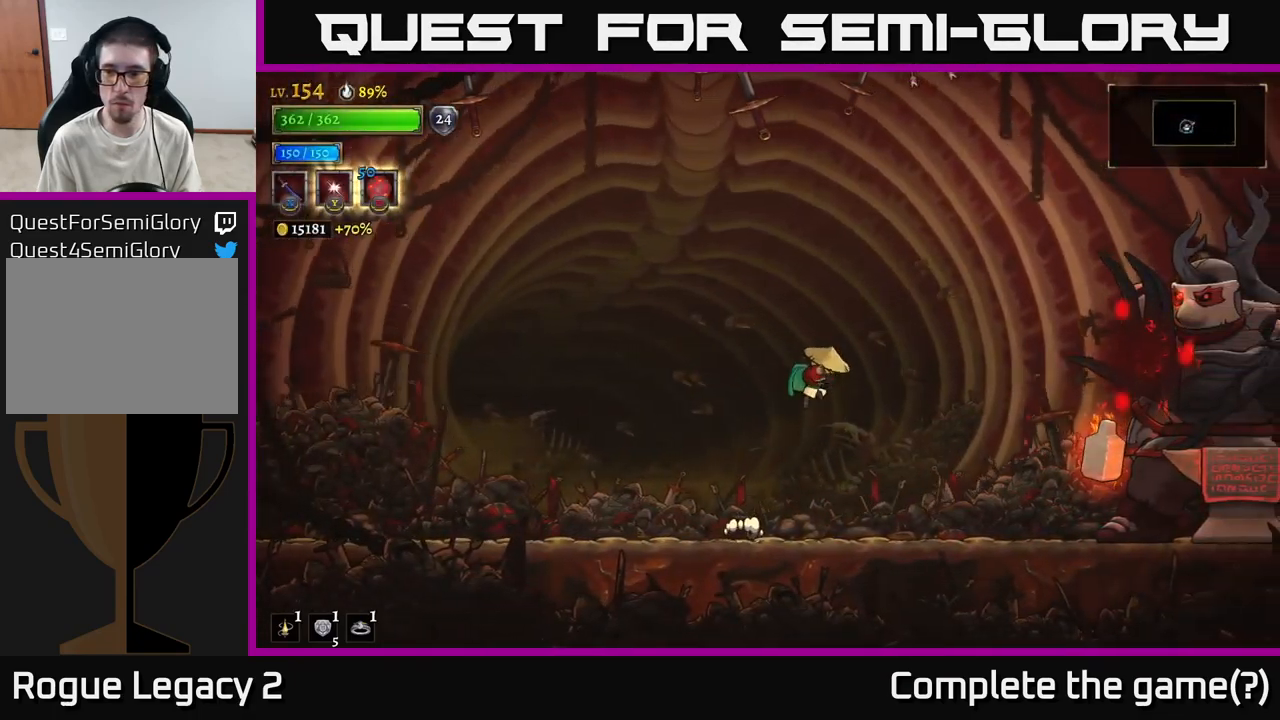
{"buttons": [], "left_stick": "left", "right_stick": "center", "events": [[184, "left_stick", "left"], [200, "X", "up"], [284, "A", "up"]]}
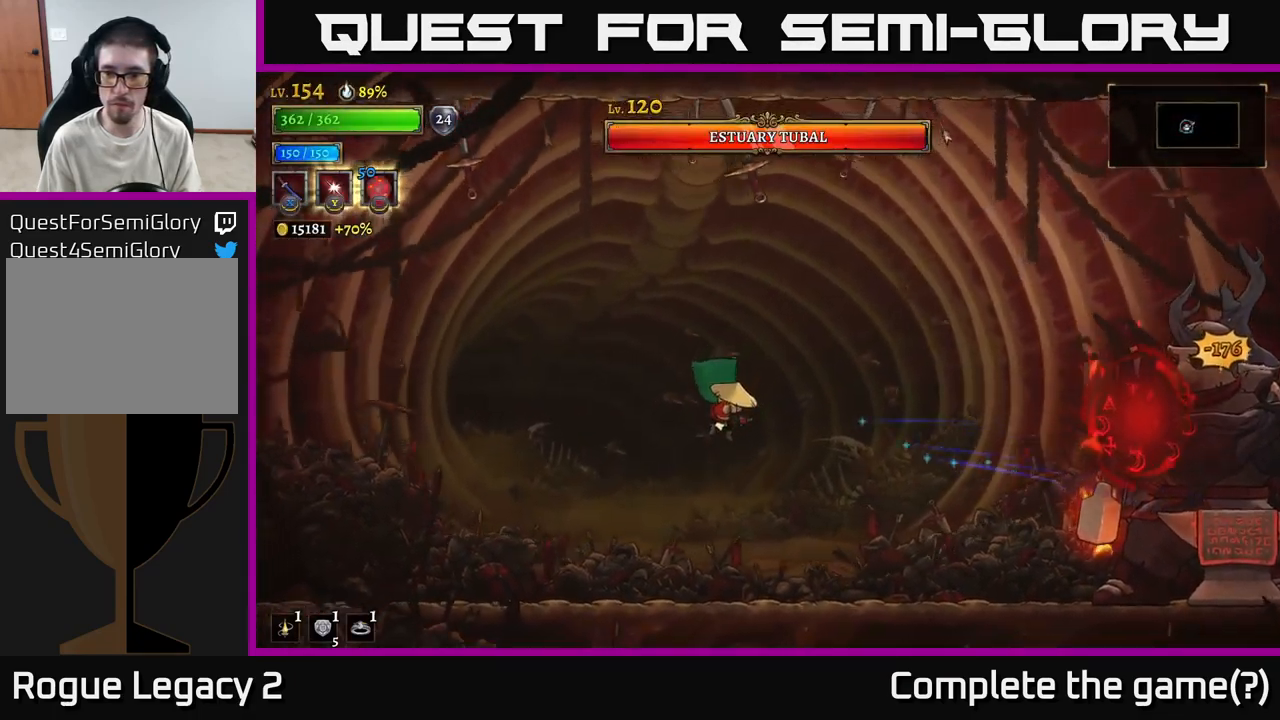
{"buttons": [], "left_stick": "left", "right_stick": "center", "events": []}
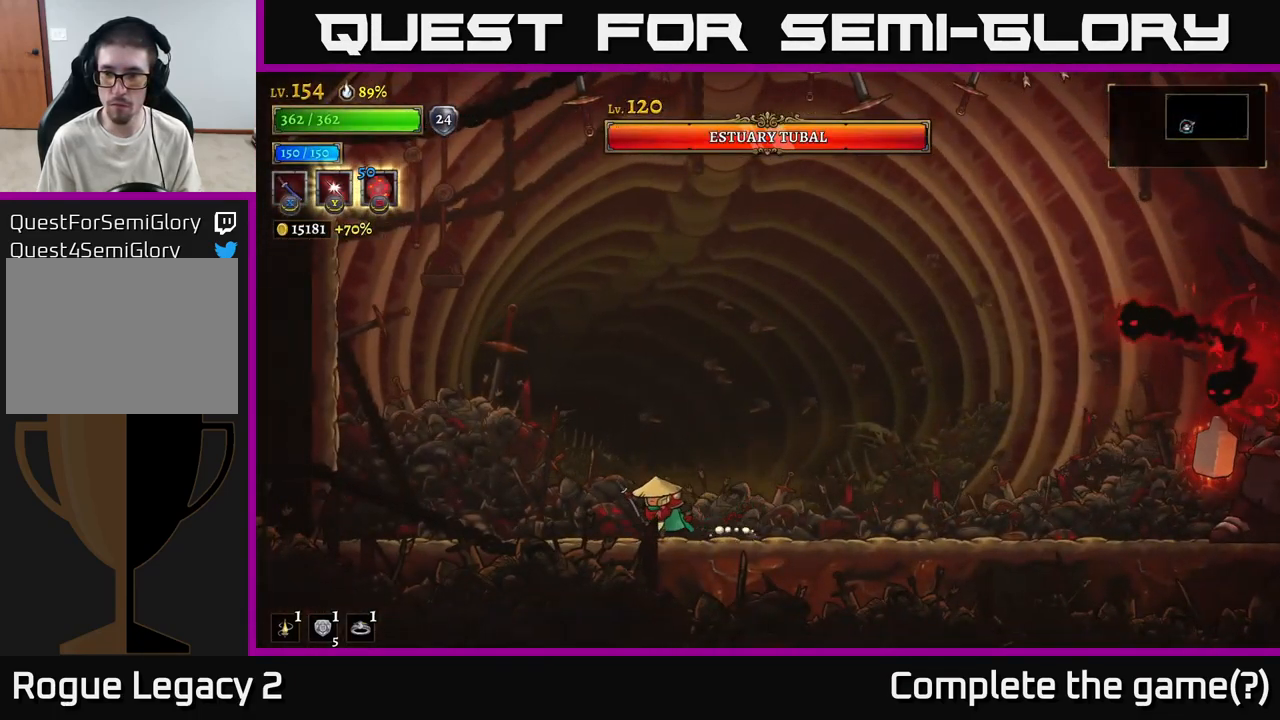
{"buttons": [], "left_stick": "center", "right_stick": "center", "events": [[500, "left_stick", "center"]]}
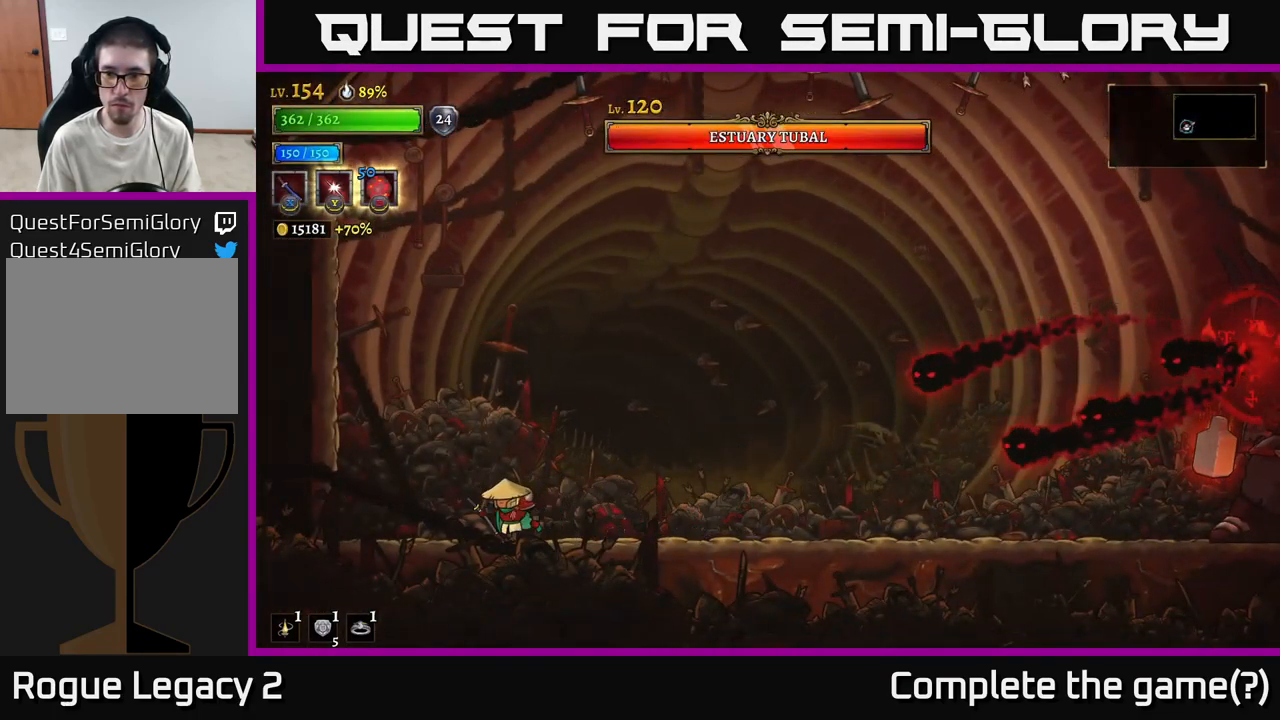
{"buttons": ["A", "X"], "left_stick": "right", "right_stick": "center", "events": [[234, "left_stick", "right"], [417, "A", "down"], [434, "X", "down"]]}
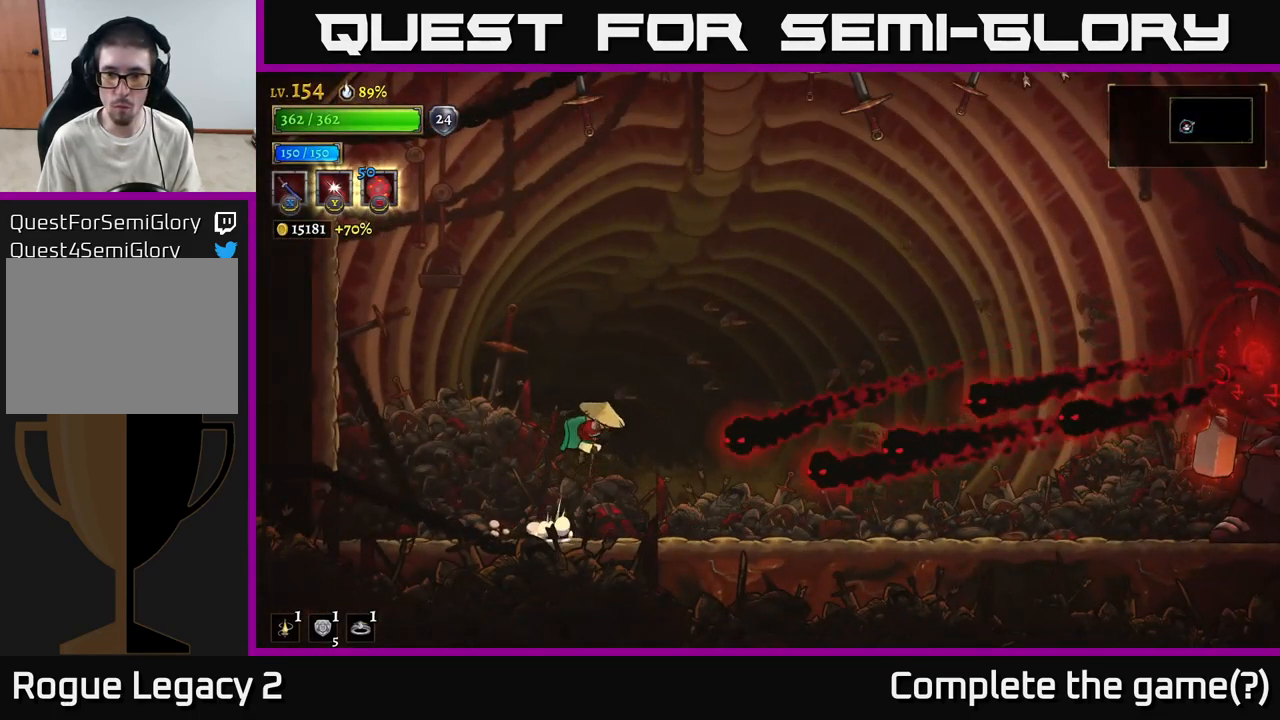
{"buttons": [], "left_stick": "left", "right_stick": "center", "events": [[84, "X", "up"], [100, "left_stick", "left"], [134, "A", "up"]]}
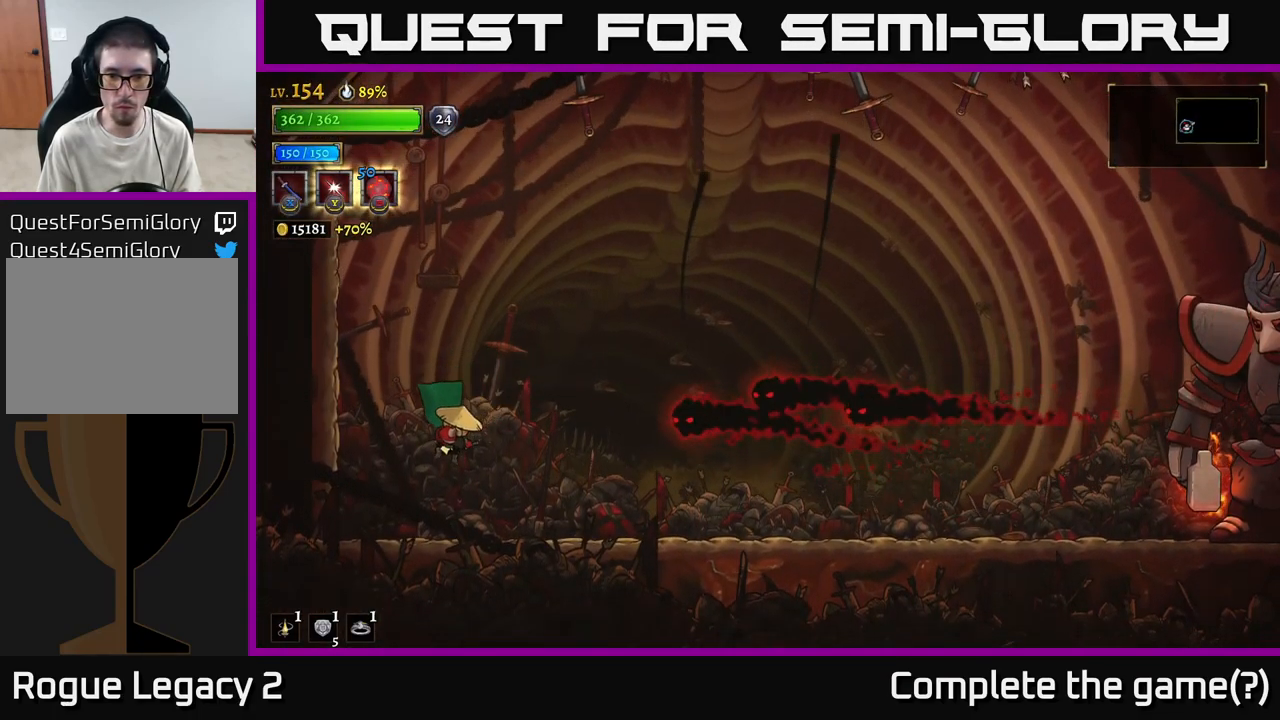
{"buttons": ["L1"], "left_stick": "right", "right_stick": "center", "events": [[117, "left_stick", "center"], [184, "left_stick", "right"], [217, "A", "down"], [400, "A", "up"], [434, "L1", "down"]]}
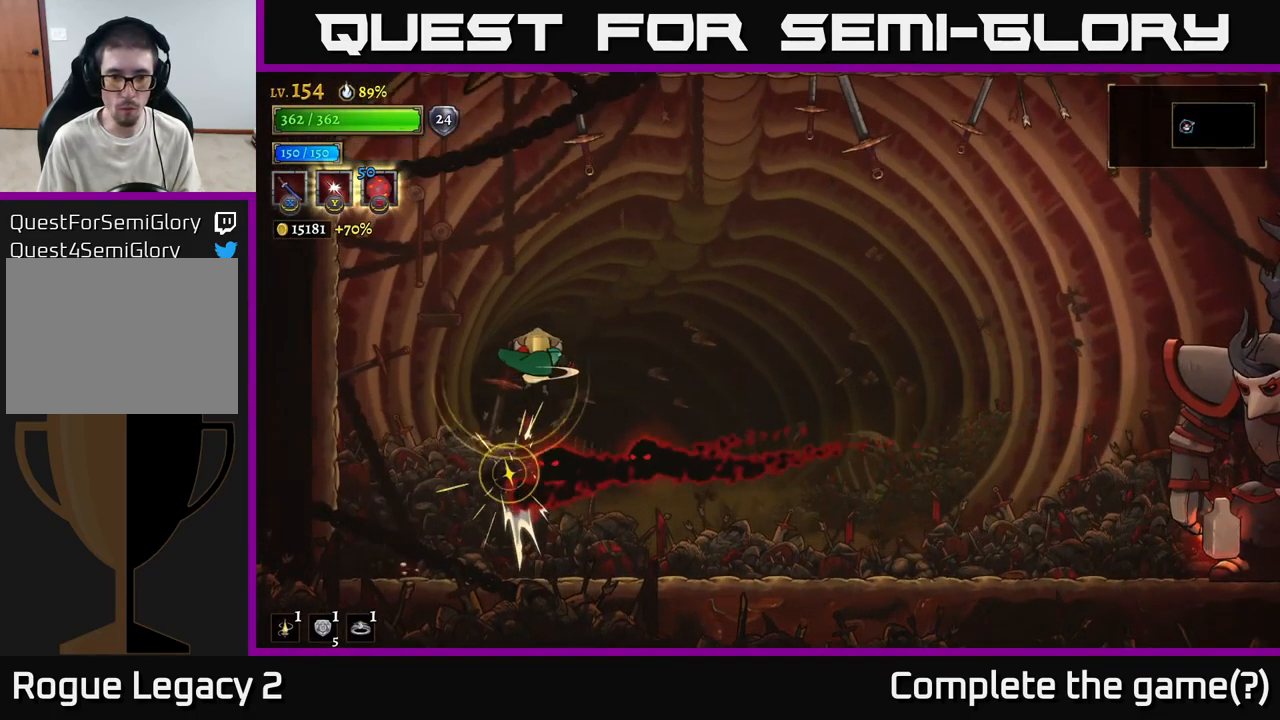
{"buttons": [], "left_stick": "right", "right_stick": "center", "events": [[234, "L1", "up"]]}